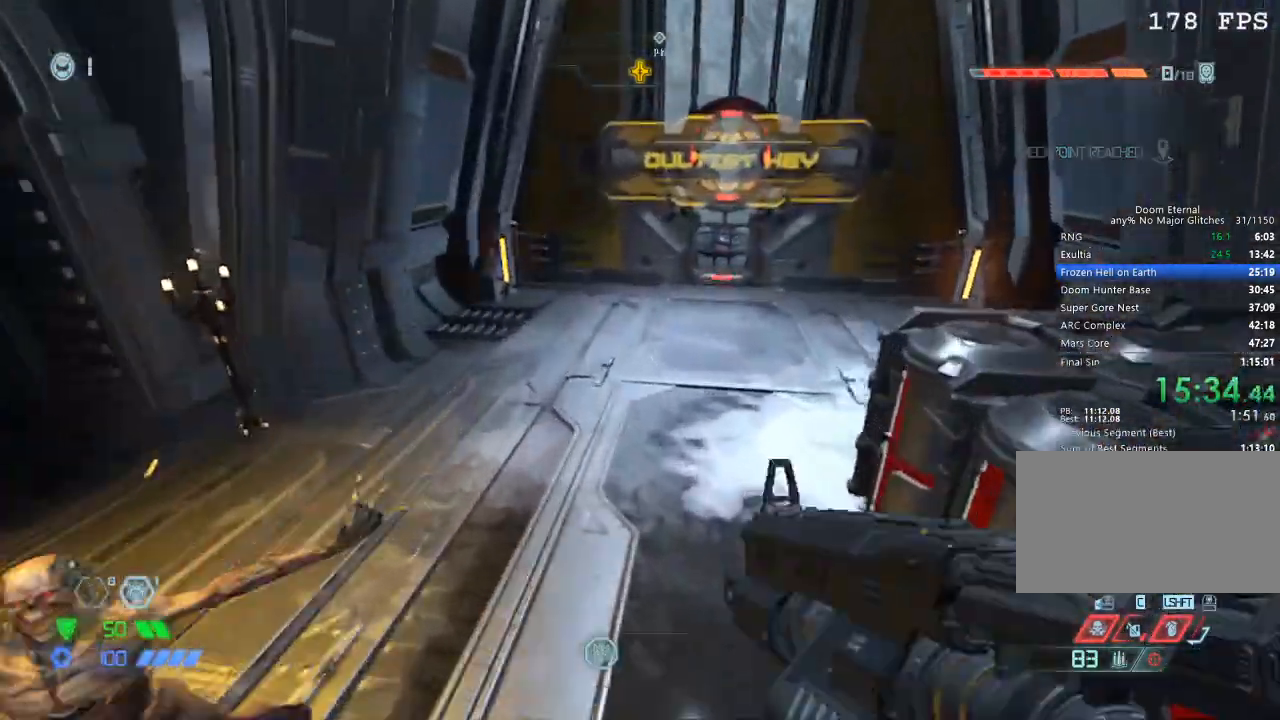
Gameplay with keyboard and mouse; each line is a JSON object with the keys and mouse buttons held at the frame after it. "events" lists presses ("down") and releases ("up") of "1", "2", "3", "4", "5", "a", "b", "c", "ctrl", "d", "e", "f", "g", "q", "r", "s", "shift", "space", "tab", "v", "w", "x", "z", "mouse_left", "mouse_middle", "mouse_right", "mouse_mb4", "mouse_mb5", "mouse_wheel_up" and "mouse_wheel_down" between this image and that frame as [ms after this image, input, new state], when the widget could be followed in between. "mouse_left", "mouse_middle", "mouse_right", "mouse_mb4", "mouse_mb5", "mouse_wheel_up", "mouse_wheel_down" = the "left", "middle", "right", "mb4", "mb5", "wheel_up", "wheel_down" buttons of the "mouse" list. No other keys are recorded. Mouse movement is not recorded.
{"keys": ["d"], "mouse": ["wheel_down"], "events": [[283, "mouse_wheel_down", "down"], [333, "d", "down"], [333, "w", "up"]]}
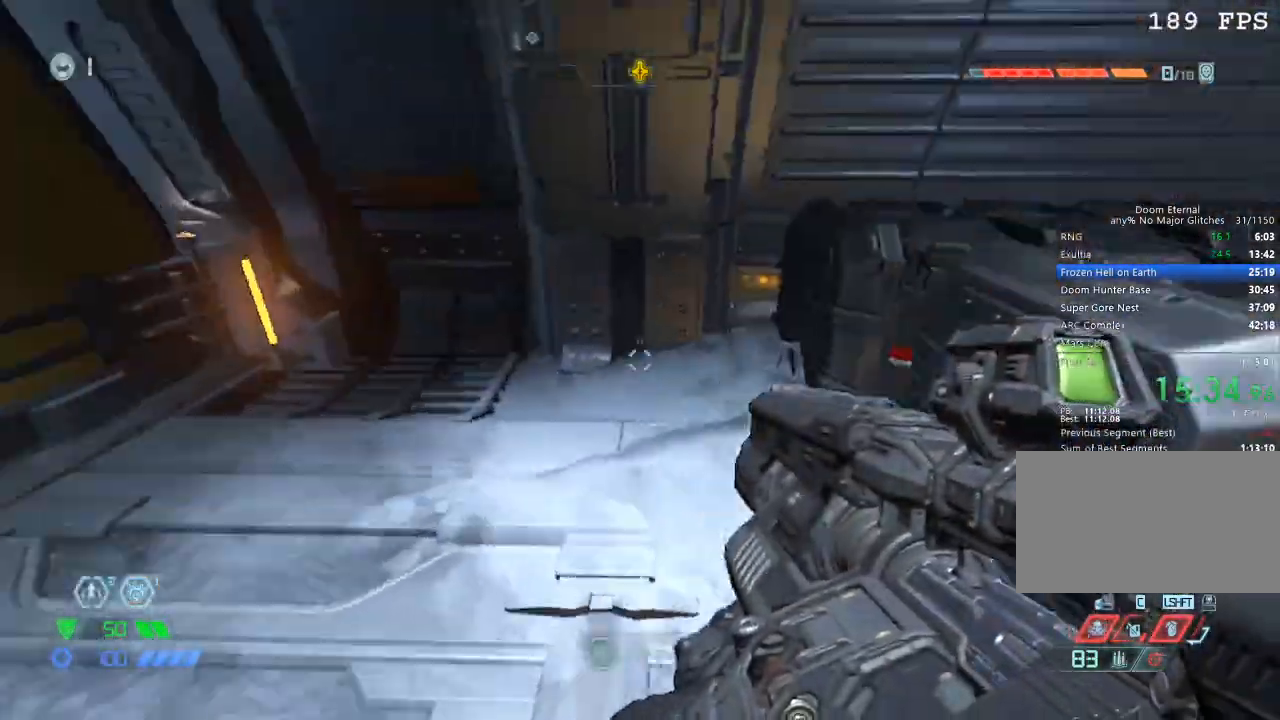
{"keys": ["a"], "mouse": [], "events": [[67, "mouse_wheel_down", "up"], [67, "w", "down"], [117, "d", "up"], [200, "a", "down"], [200, "space", "down"], [250, "a", "up"], [300, "space", "up"], [350, "a", "down"], [483, "w", "up"]]}
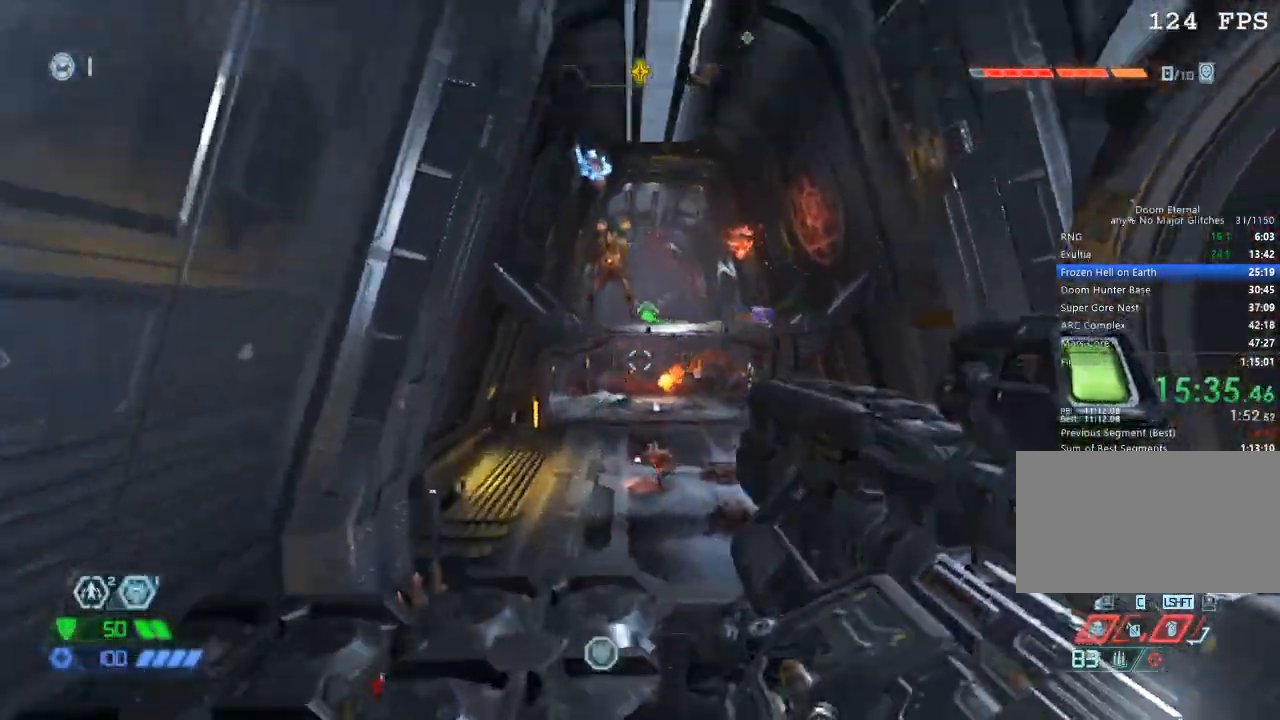
{"keys": ["w"], "mouse": ["left"], "events": [[33, "a", "up"], [117, "s", "down"], [233, "d", "down"], [267, "mouse_left", "down"], [267, "s", "up"], [417, "w", "down"], [500, "d", "up"]]}
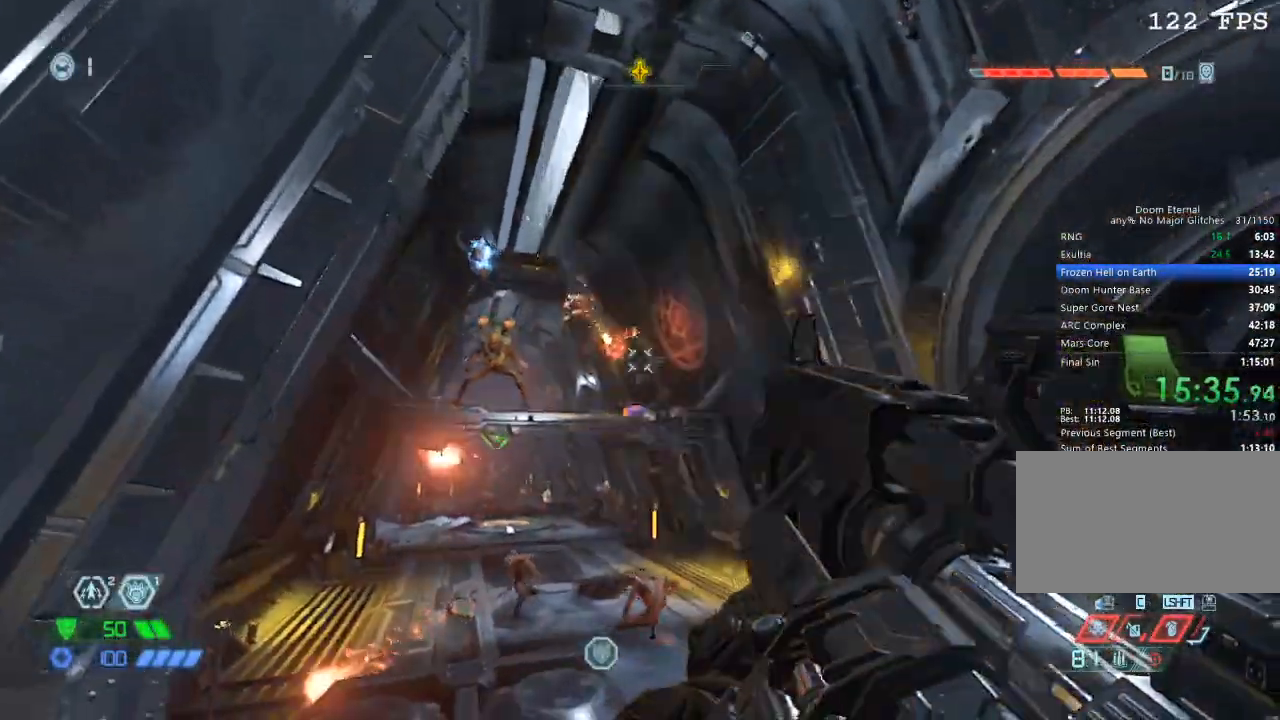
{"keys": [], "mouse": [], "events": [[150, "w", "up"], [283, "a", "down"], [283, "mouse_left", "up"], [383, "a", "up"]]}
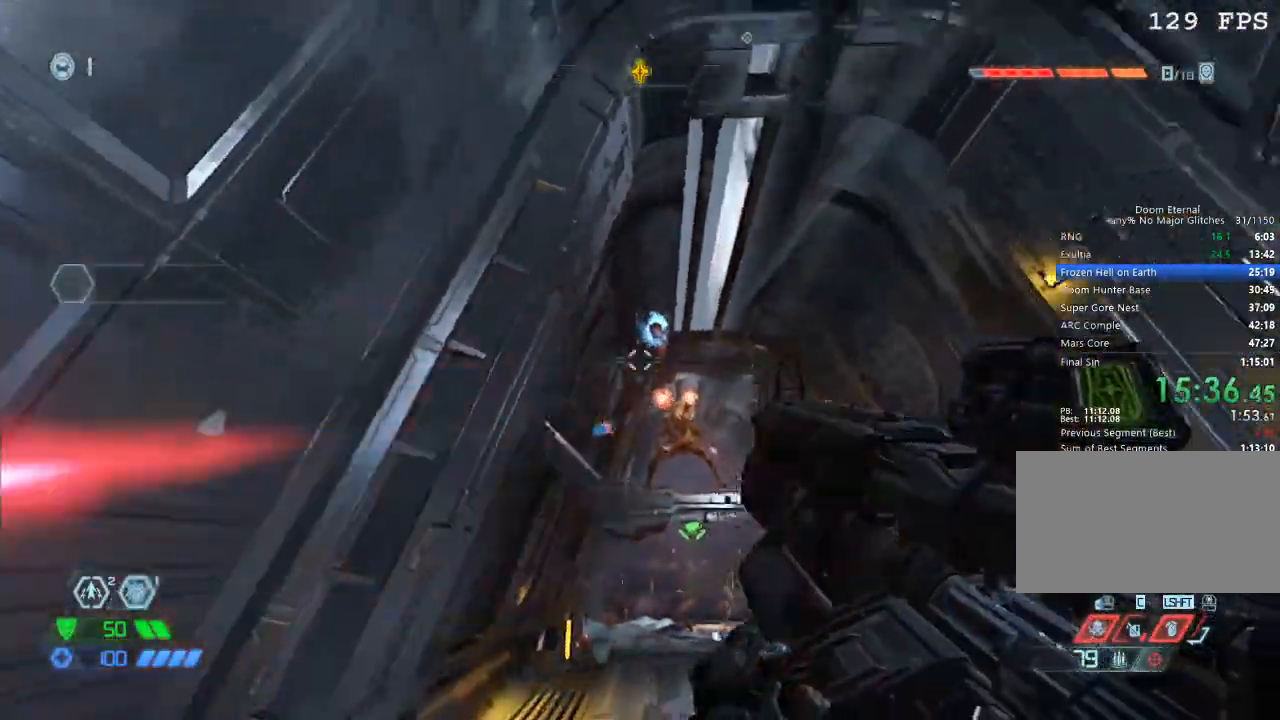
{"keys": [], "mouse": ["left"], "events": [[100, "mouse_left", "down"]]}
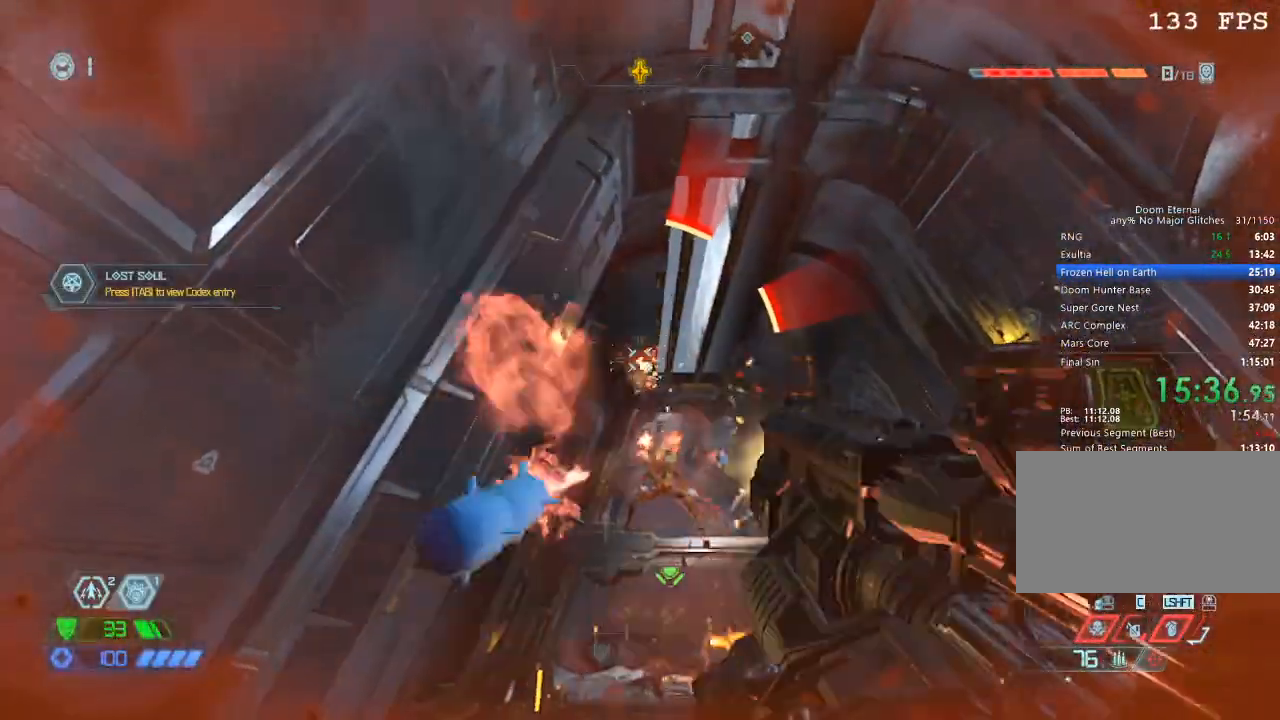
{"keys": ["d", "s"], "mouse": [], "events": [[267, "mouse_left", "up"], [400, "s", "down"], [500, "d", "down"]]}
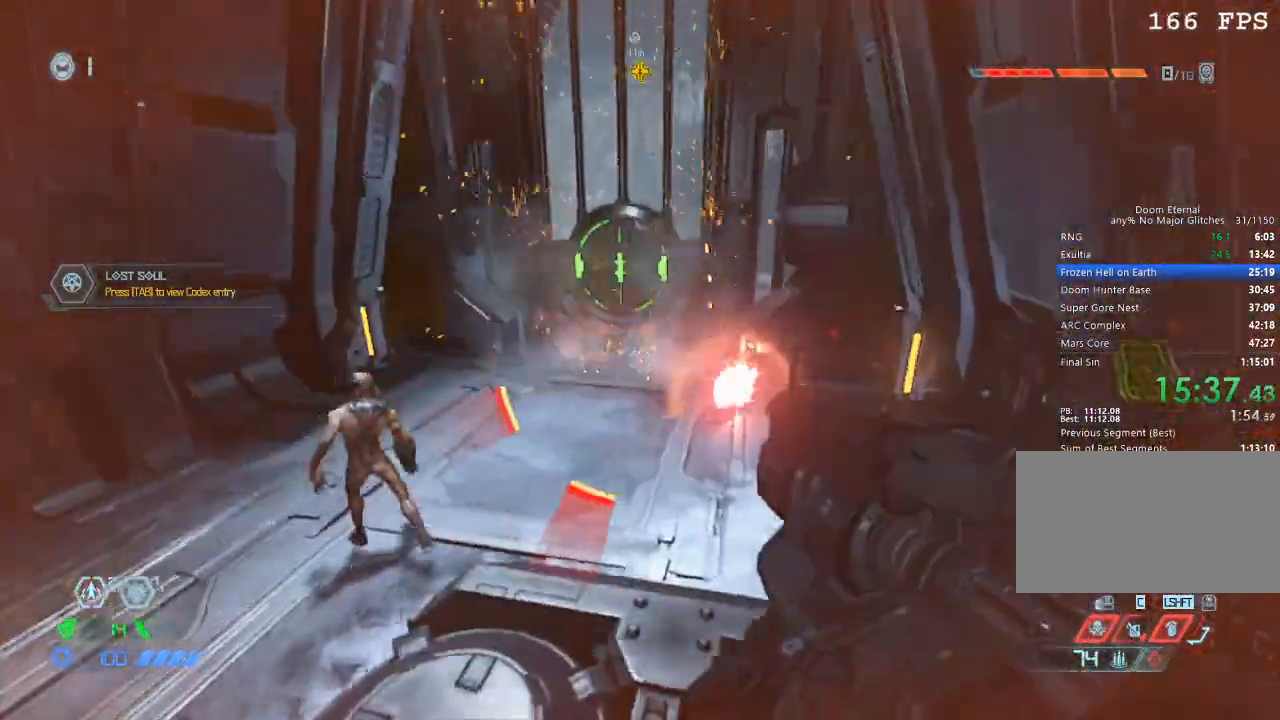
{"keys": ["w"], "mouse": [], "events": [[50, "s", "up"], [100, "d", "up"], [317, "w", "down"]]}
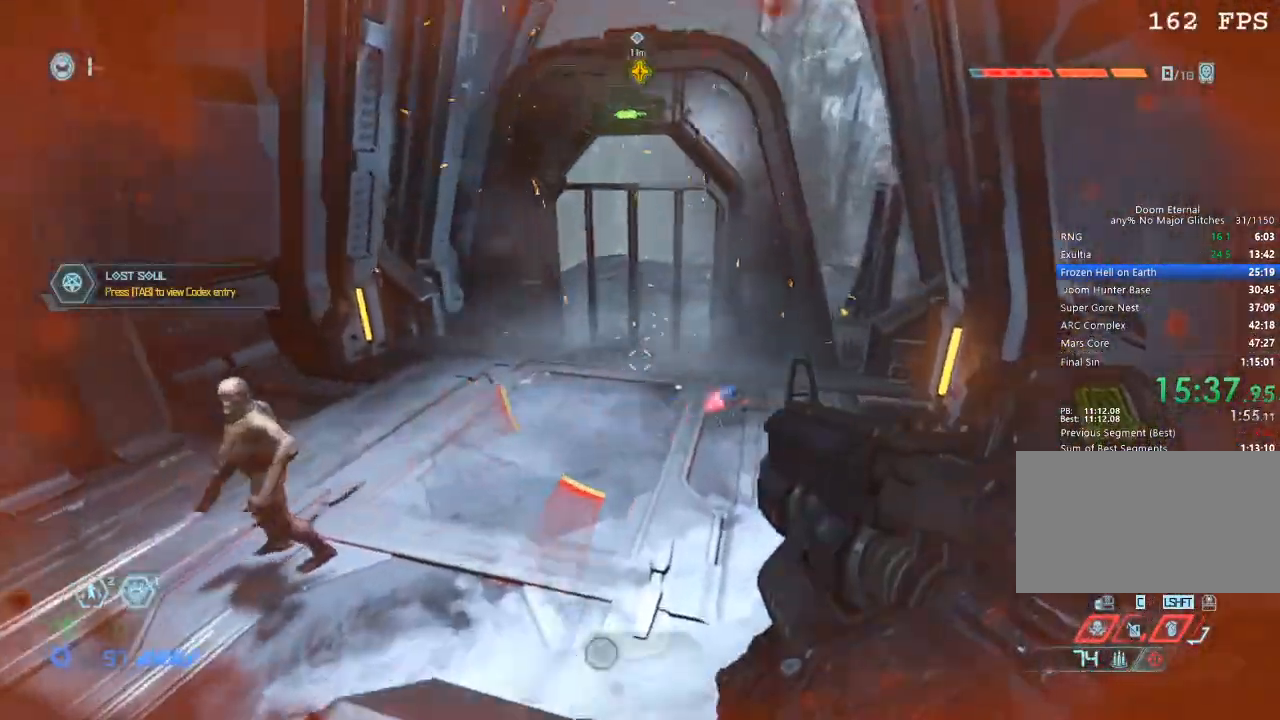
{"keys": ["space", "w"], "mouse": [], "events": [[33, "space", "down"], [183, "space", "up"], [450, "space", "down"]]}
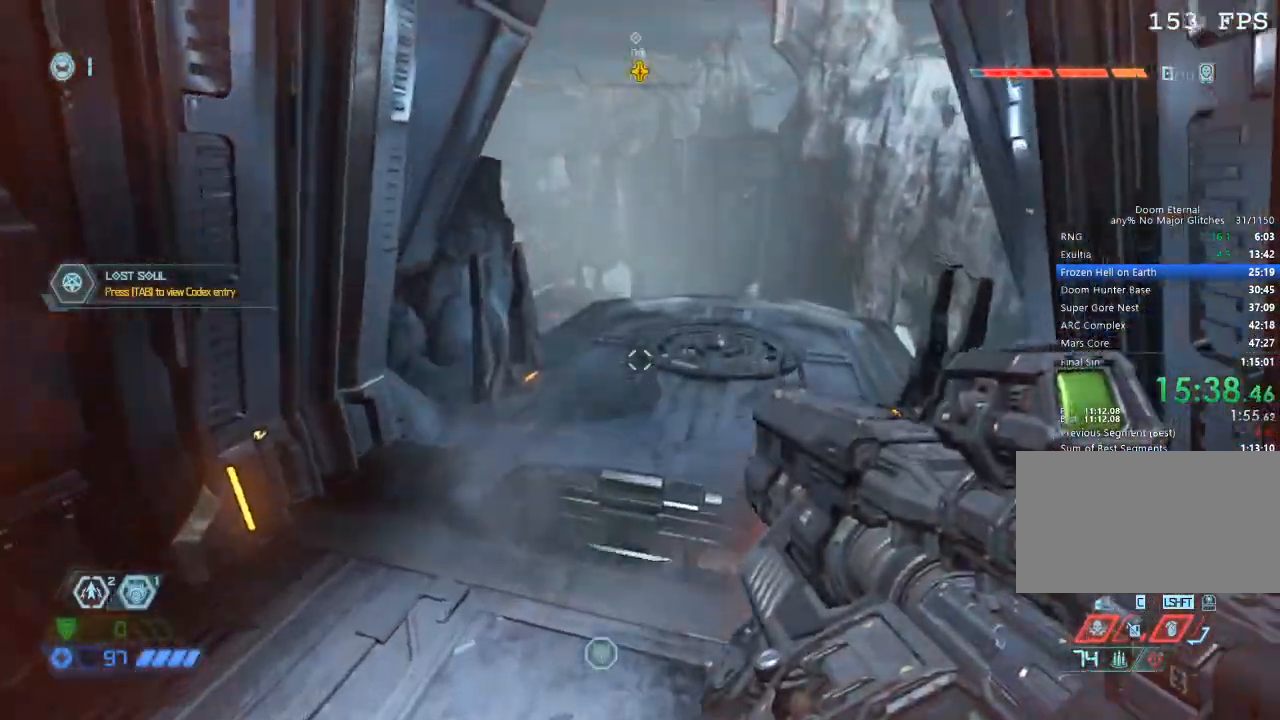
{"keys": ["w"], "mouse": [], "events": [[67, "space", "up"]]}
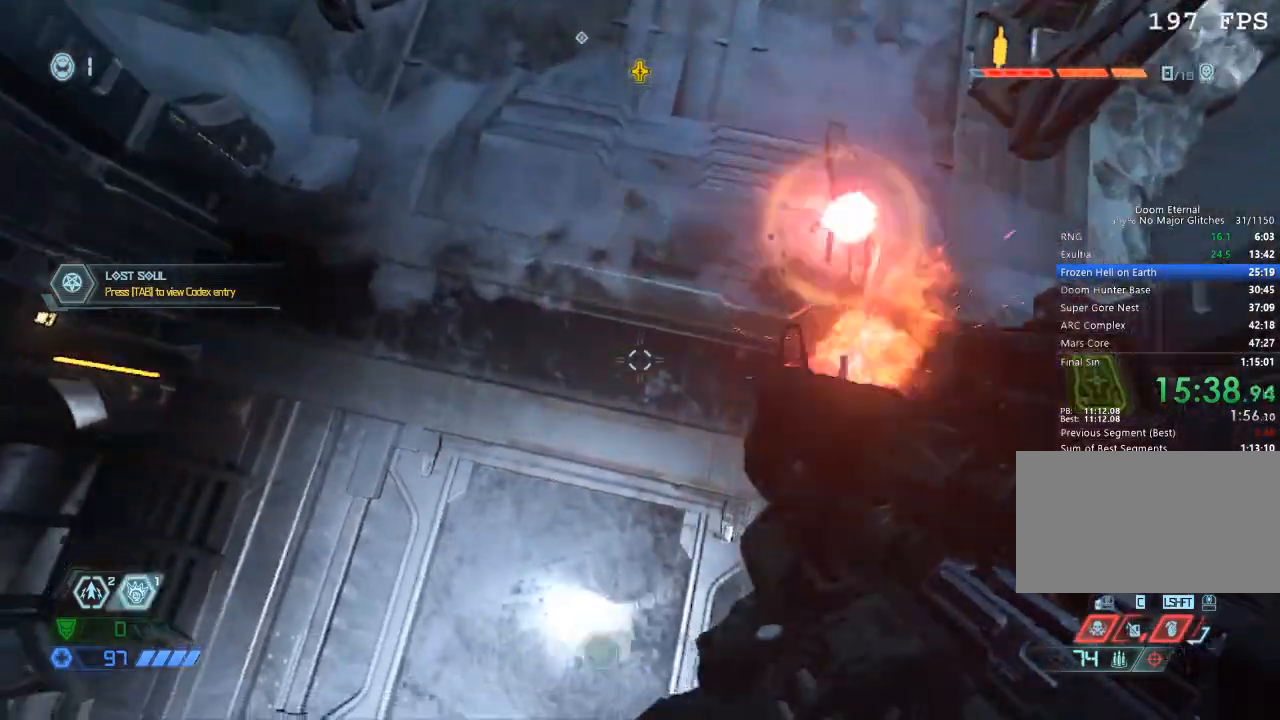
{"keys": ["w"], "mouse": [], "events": []}
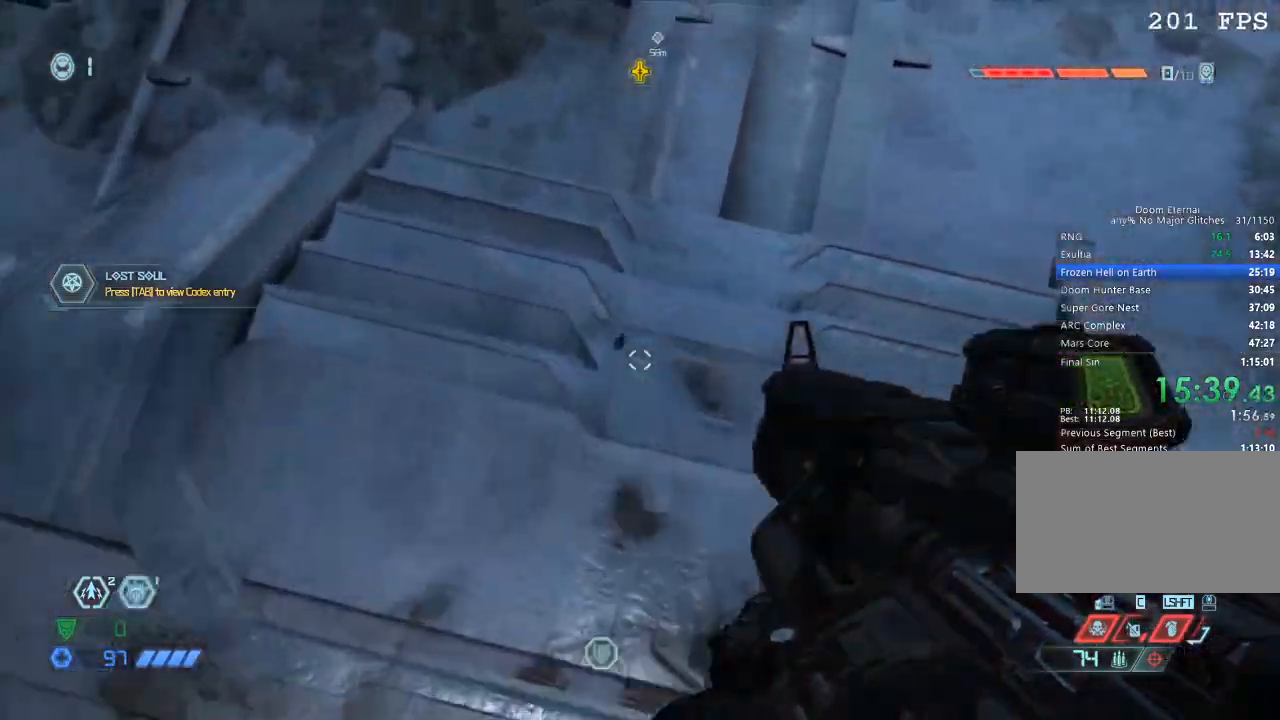
{"keys": ["w"], "mouse": [], "events": [[83, "mouse_wheel_down", "down"], [367, "mouse_wheel_down", "up"]]}
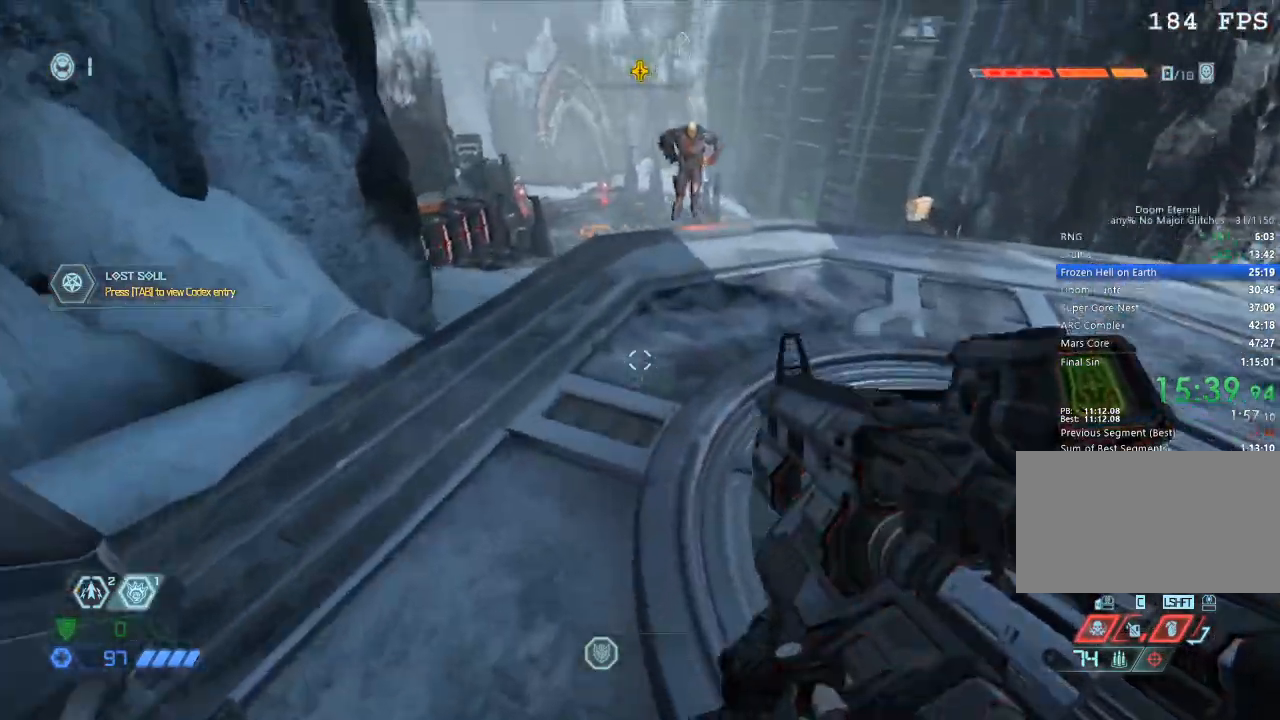
{"keys": ["space", "w"], "mouse": [], "events": [[450, "space", "down"]]}
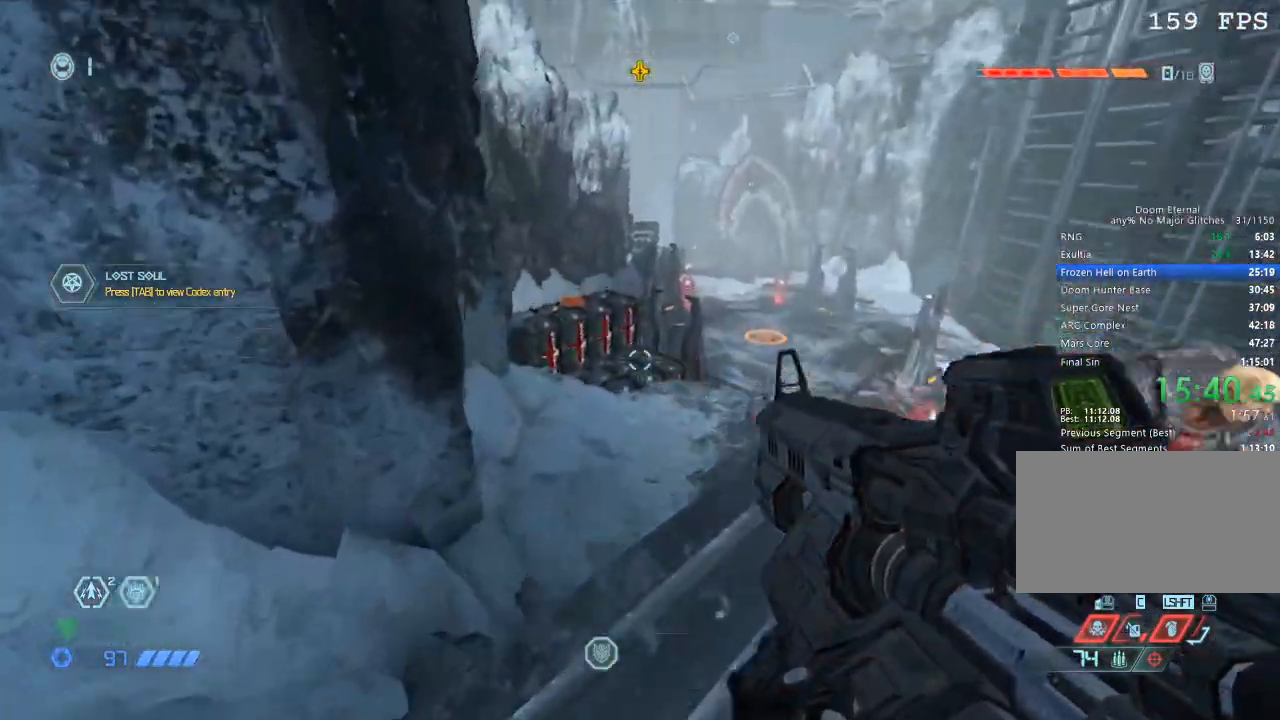
{"keys": ["w"], "mouse": [], "events": [[67, "space", "up"]]}
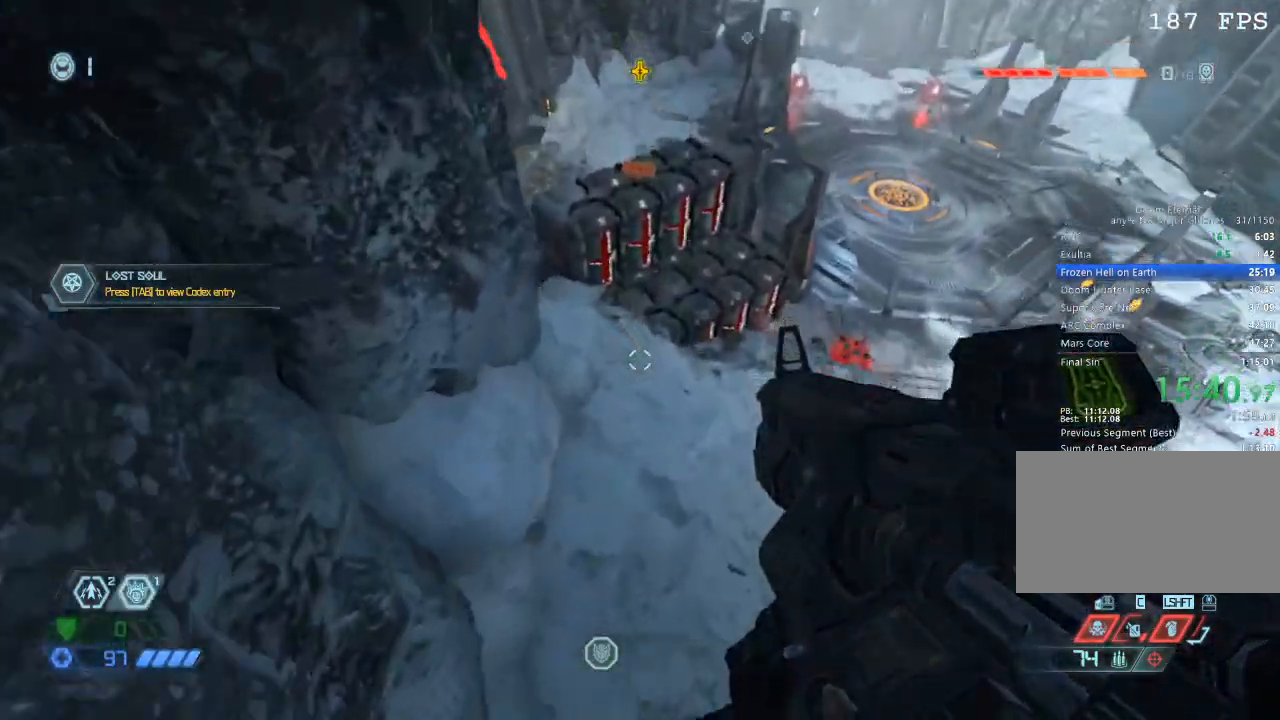
{"keys": ["w"], "mouse": [], "events": []}
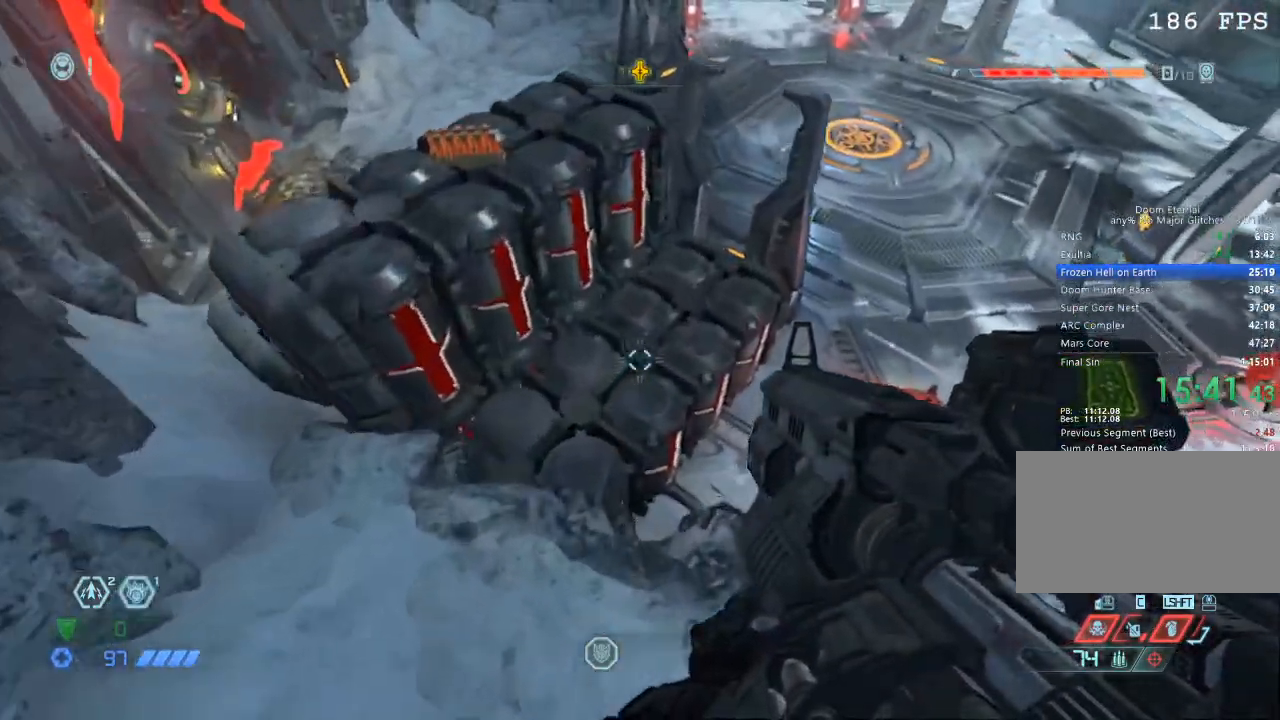
{"keys": ["w"], "mouse": ["wheel_down"], "events": [[200, "mouse_wheel_down", "down"]]}
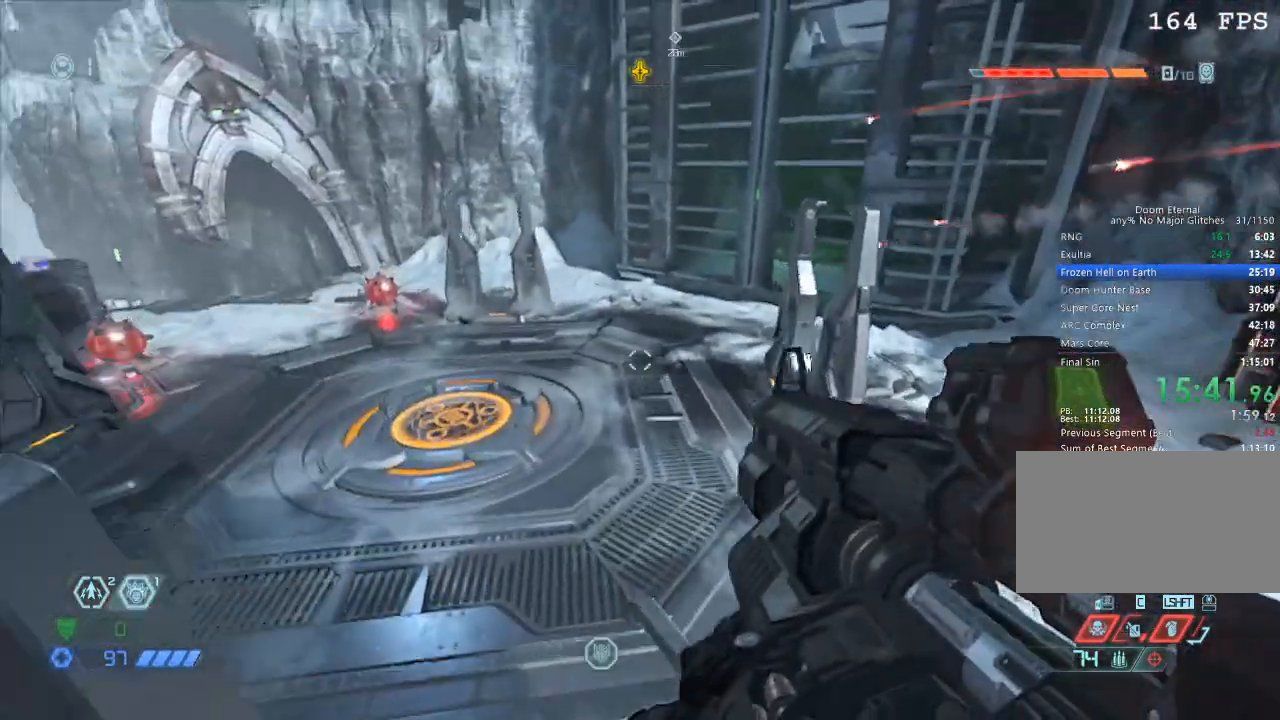
{"keys": ["w"], "mouse": [], "events": [[17, "mouse_wheel_down", "up"]]}
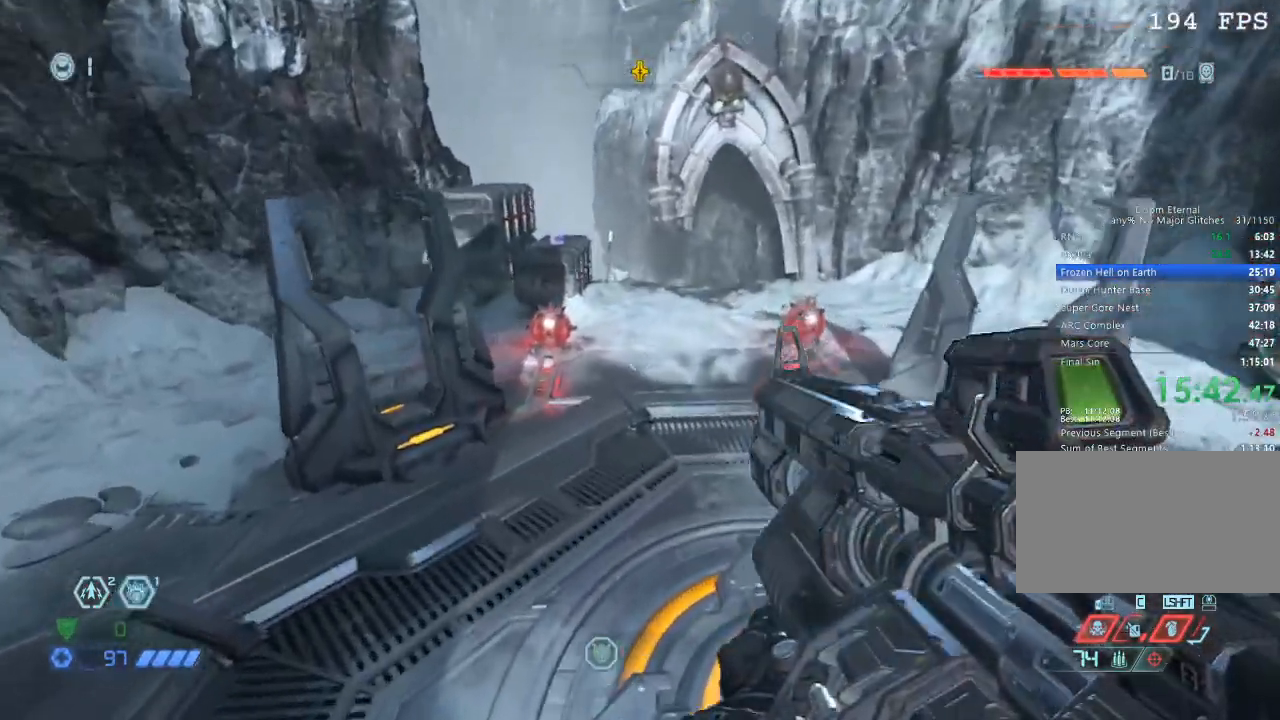
{"keys": ["w"], "mouse": [], "events": [[33, "space", "down"], [83, "space", "up"]]}
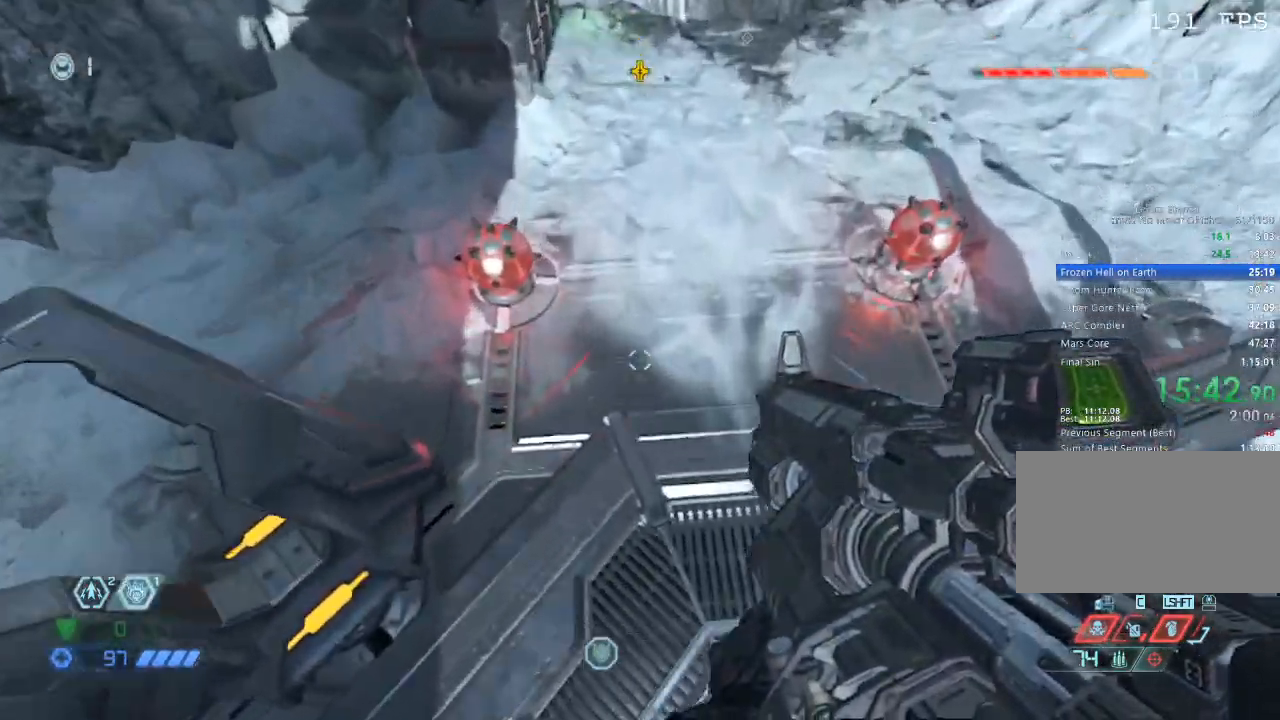
{"keys": ["w"], "mouse": [], "events": []}
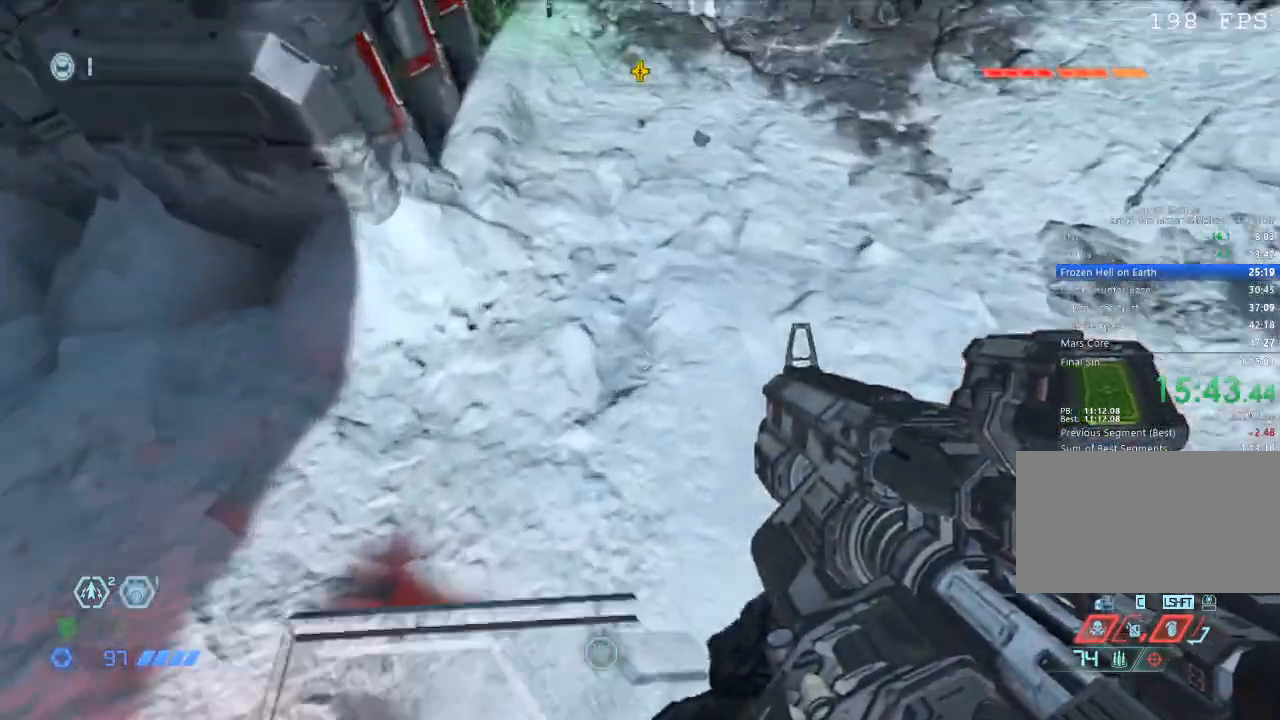
{"keys": ["w"], "mouse": [], "events": [[100, "mouse_wheel_down", "down"], [417, "mouse_wheel_down", "up"]]}
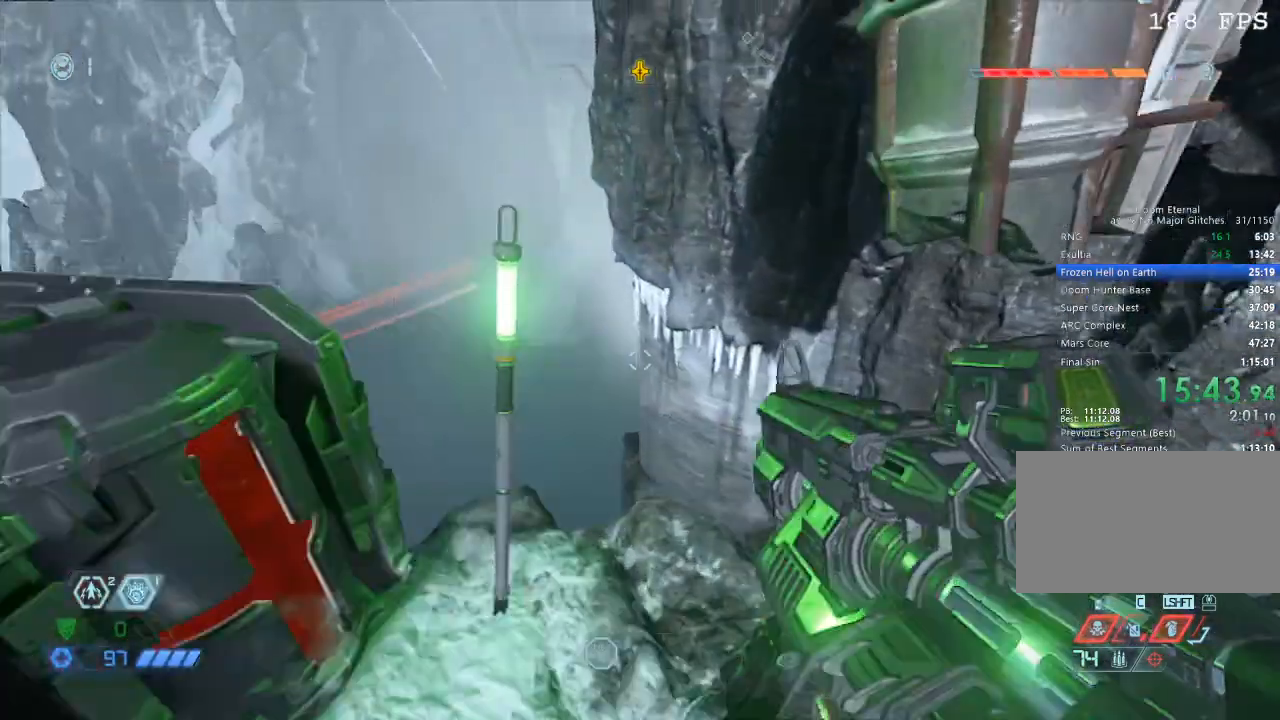
{"keys": ["a", "w"], "mouse": [], "events": [[367, "a", "down"]]}
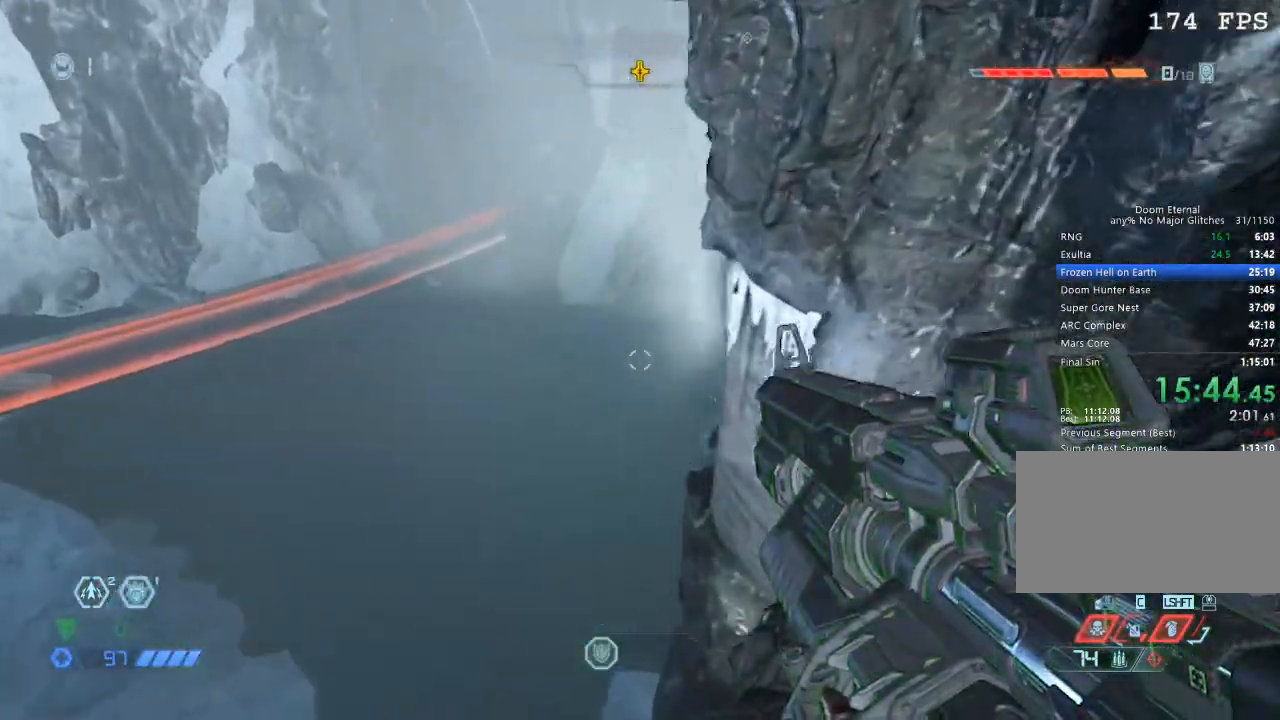
{"keys": ["a", "w"], "mouse": [], "events": []}
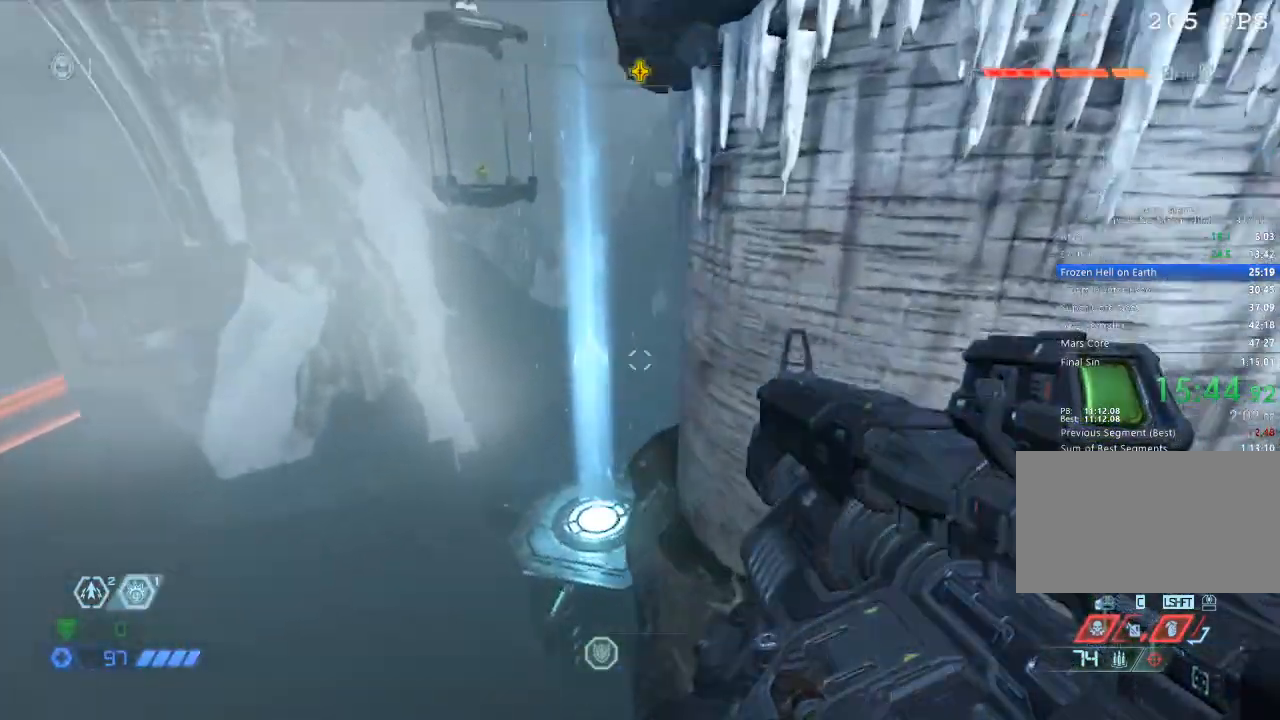
{"keys": ["a", "w"], "mouse": [], "events": [[50, "space", "down"], [200, "space", "up"]]}
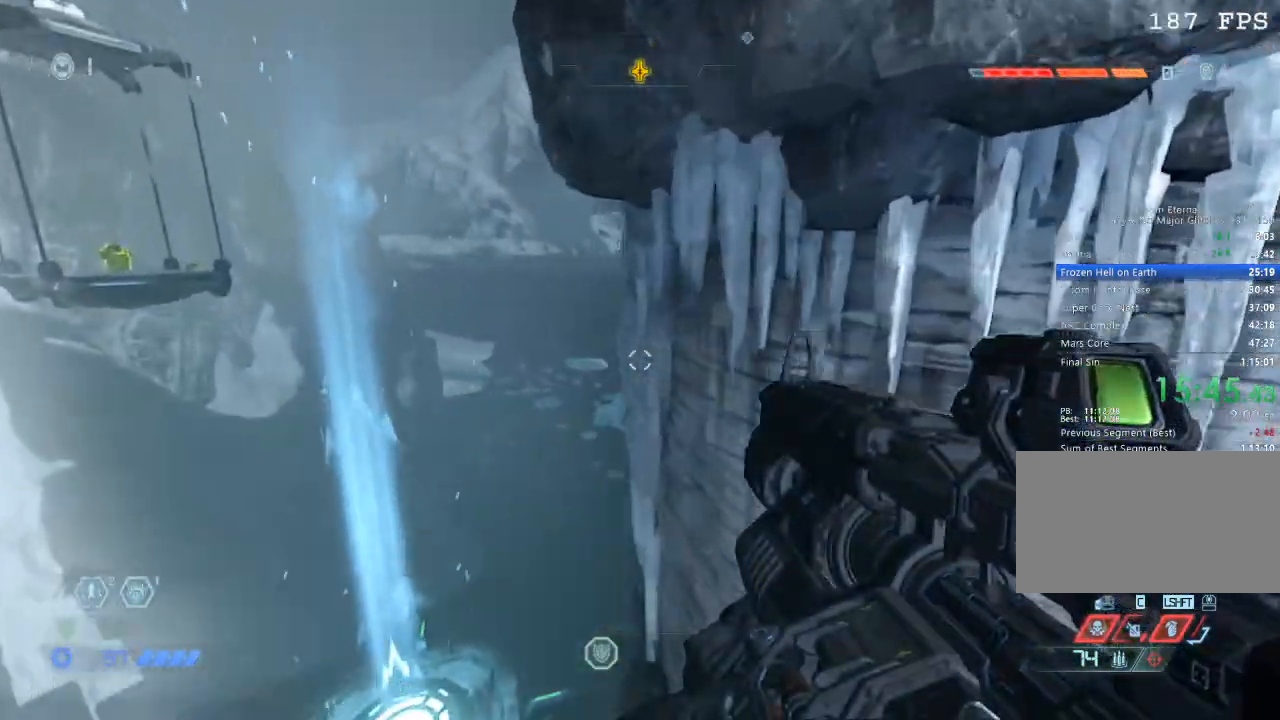
{"keys": [], "mouse": [], "events": [[217, "a", "up"], [400, "e", "down"], [400, "w", "up"], [483, "e", "up"]]}
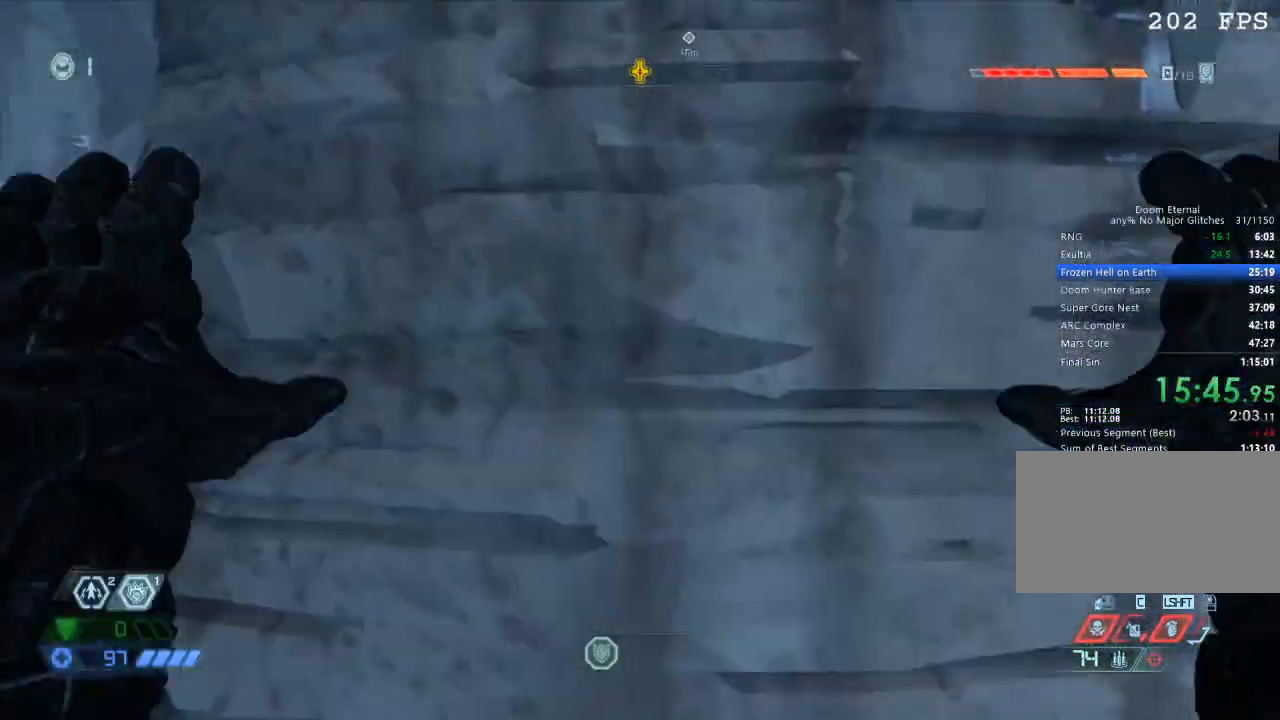
{"keys": ["space", "w"], "mouse": [], "events": [[383, "w", "down"], [433, "space", "down"]]}
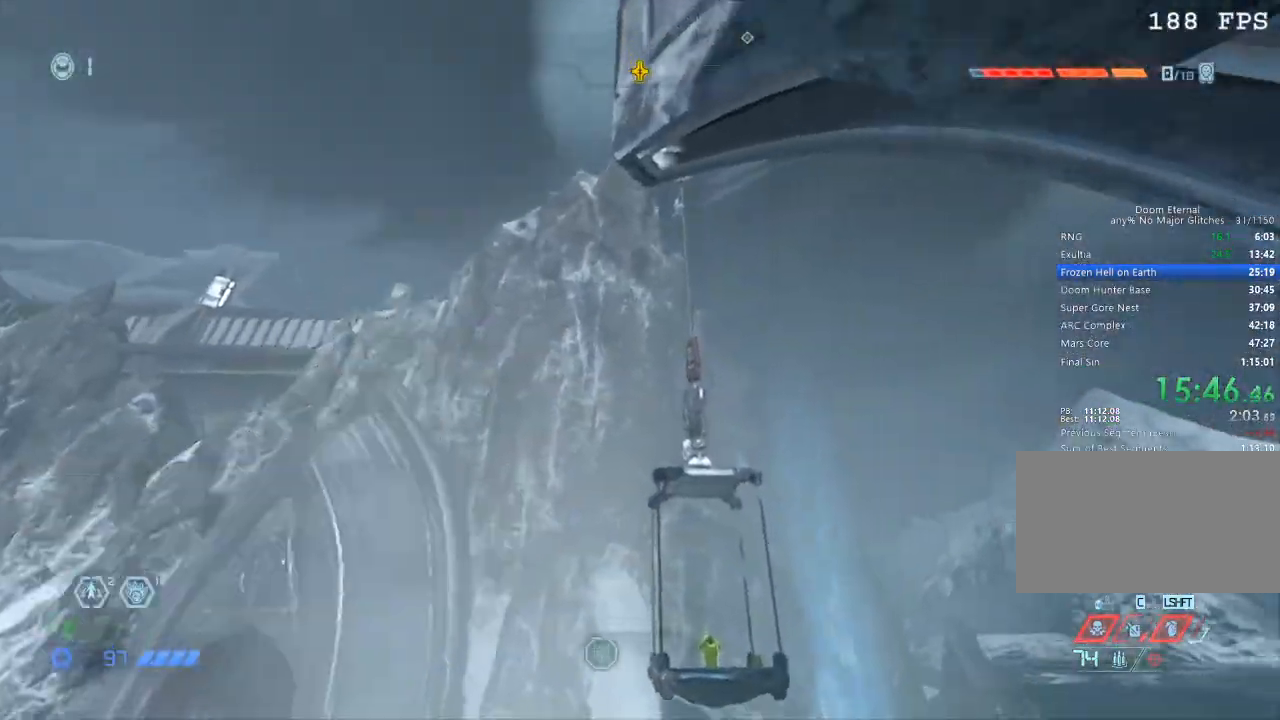
{"keys": ["a", "w"], "mouse": [], "events": [[17, "space", "up"], [100, "a", "down"]]}
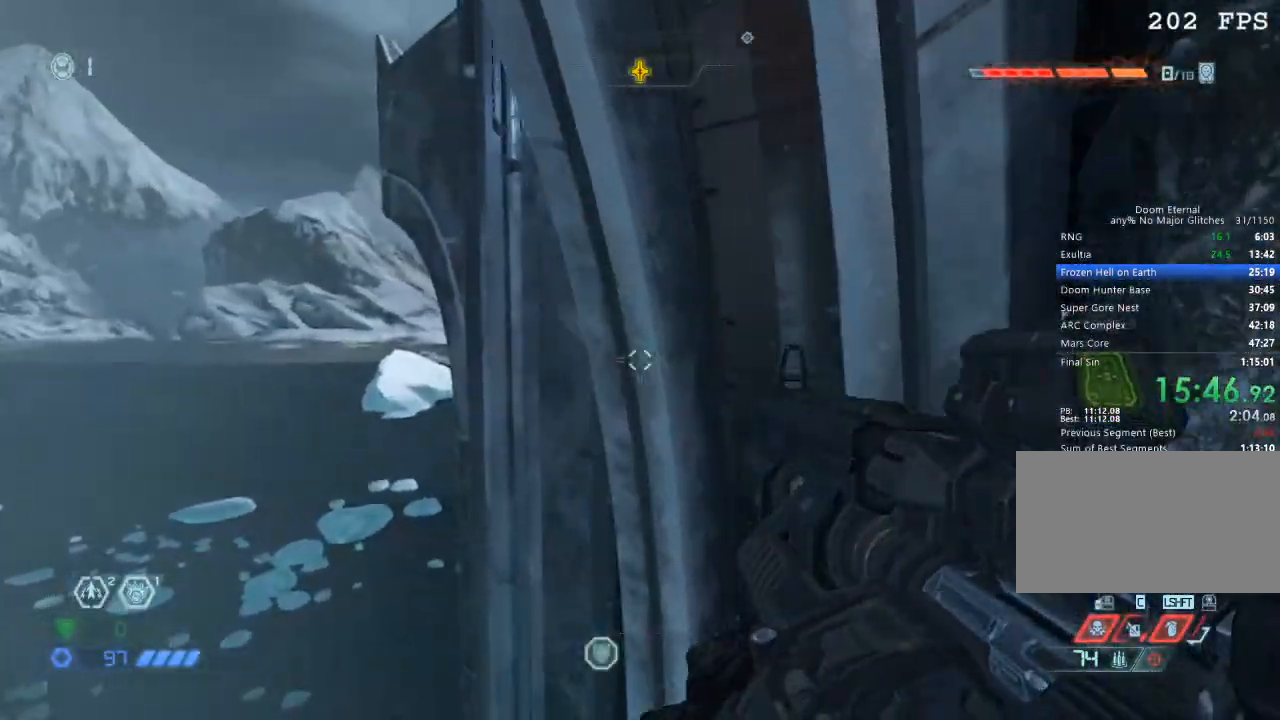
{"keys": ["w"], "mouse": ["left"], "events": [[300, "space", "down"], [383, "space", "up"], [450, "mouse_left", "down"], [483, "a", "up"]]}
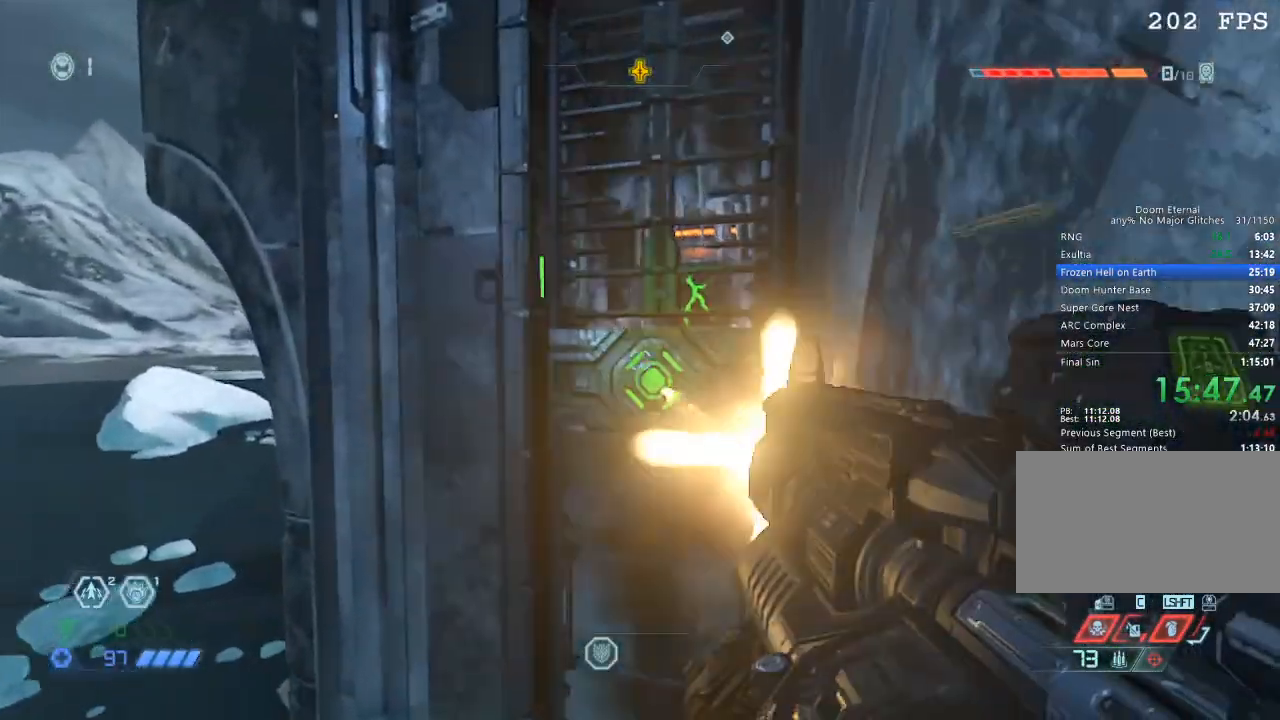
{"keys": ["w"], "mouse": ["mb5"], "events": [[50, "mouse_left", "up"], [317, "mouse_mb5", "down"]]}
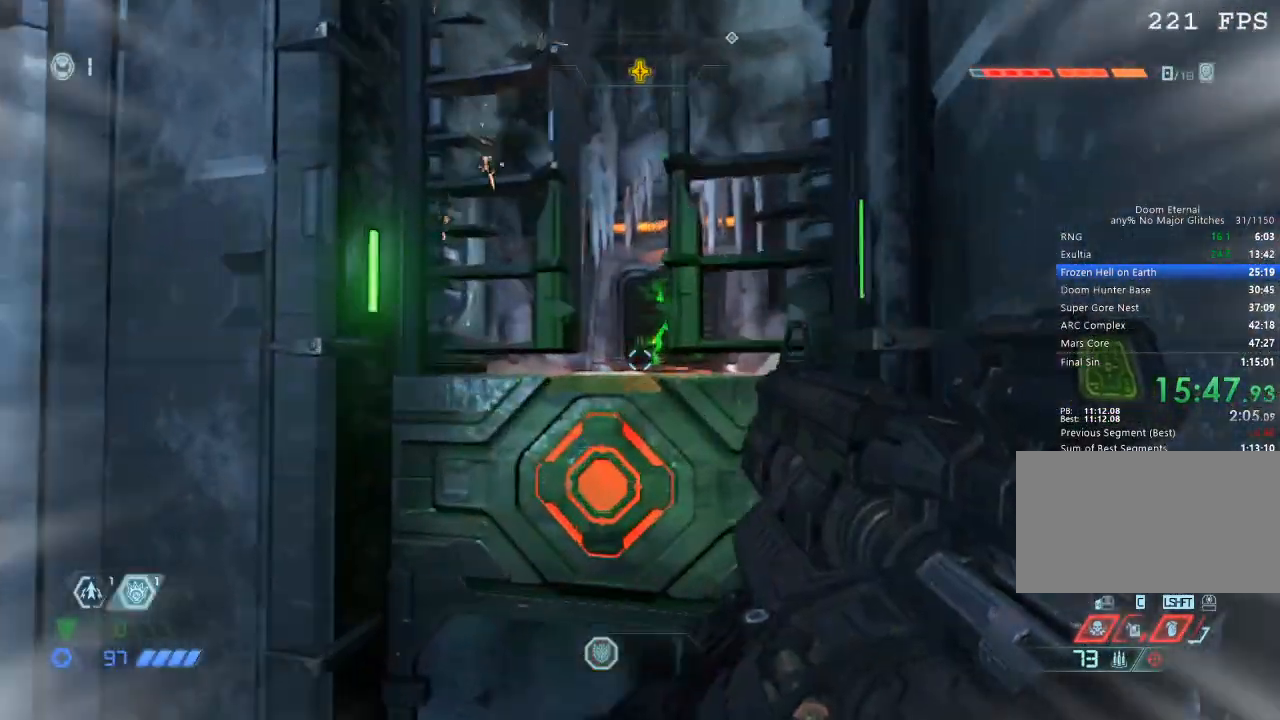
{"keys": ["w"], "mouse": [], "events": [[17, "mouse_mb5", "up"], [150, "mouse_mb5", "down"], [350, "mouse_mb5", "up"]]}
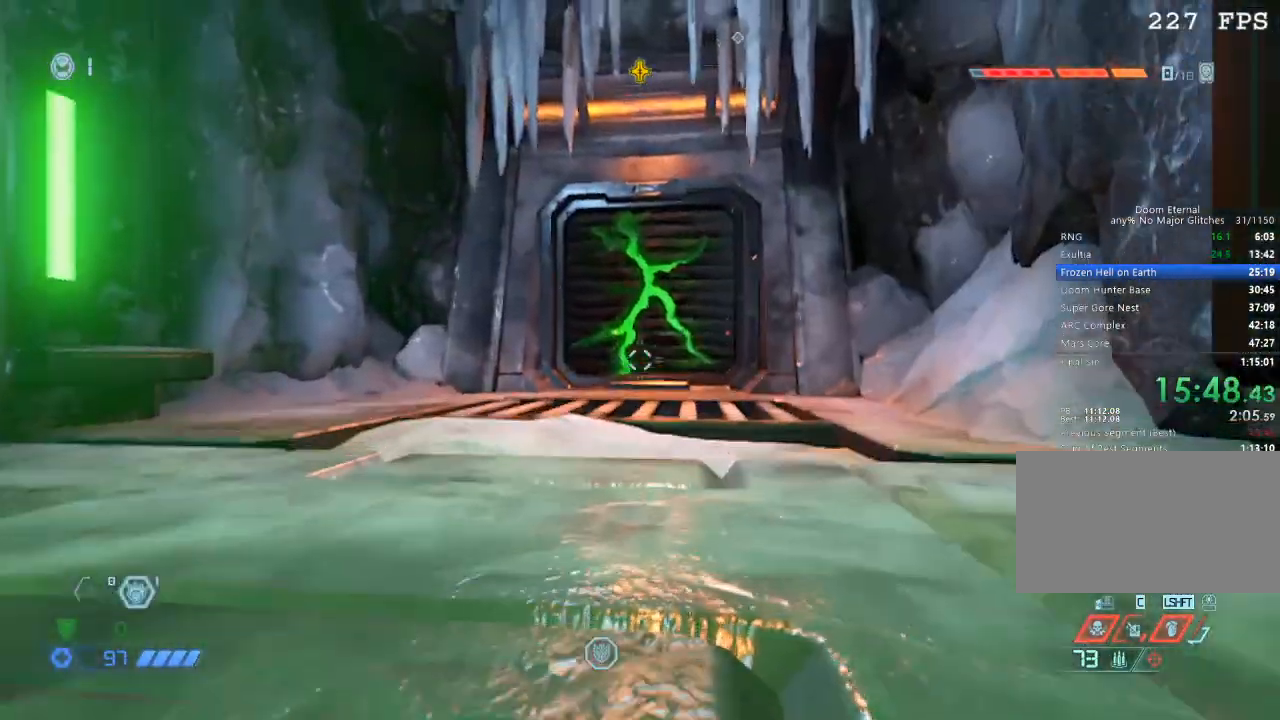
{"keys": ["w"], "mouse": [], "events": []}
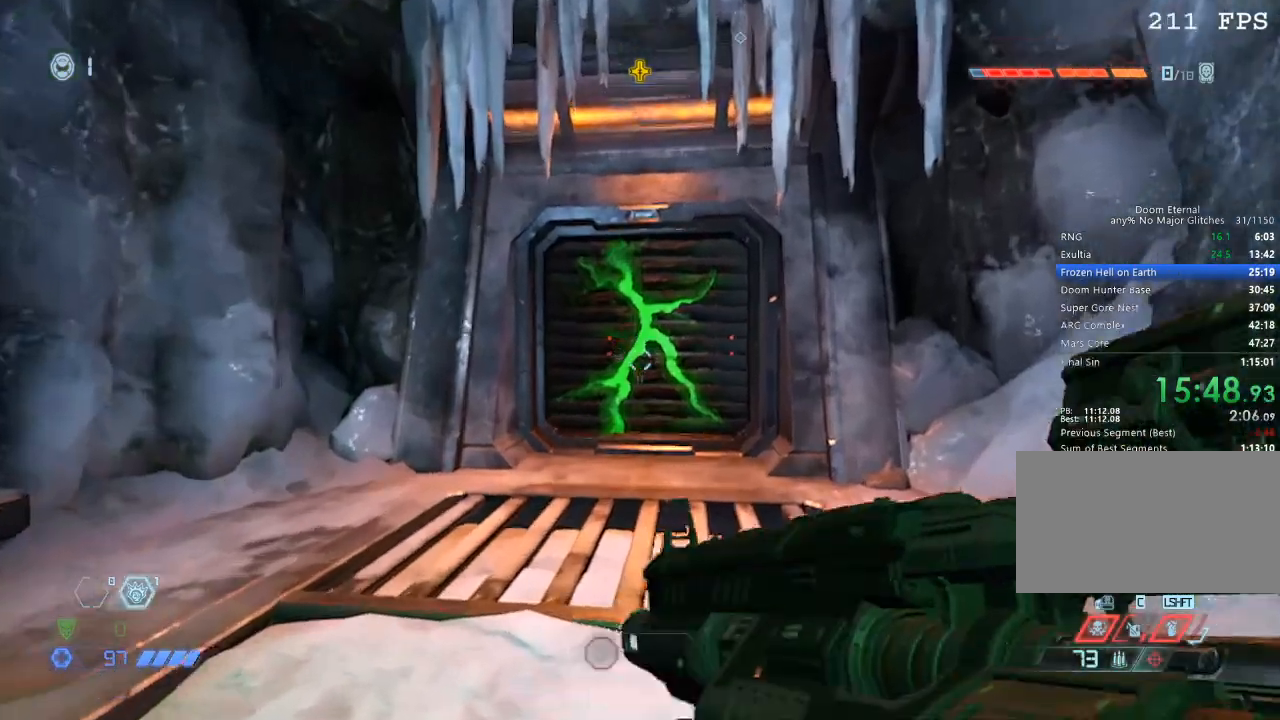
{"keys": ["w"], "mouse": [], "events": []}